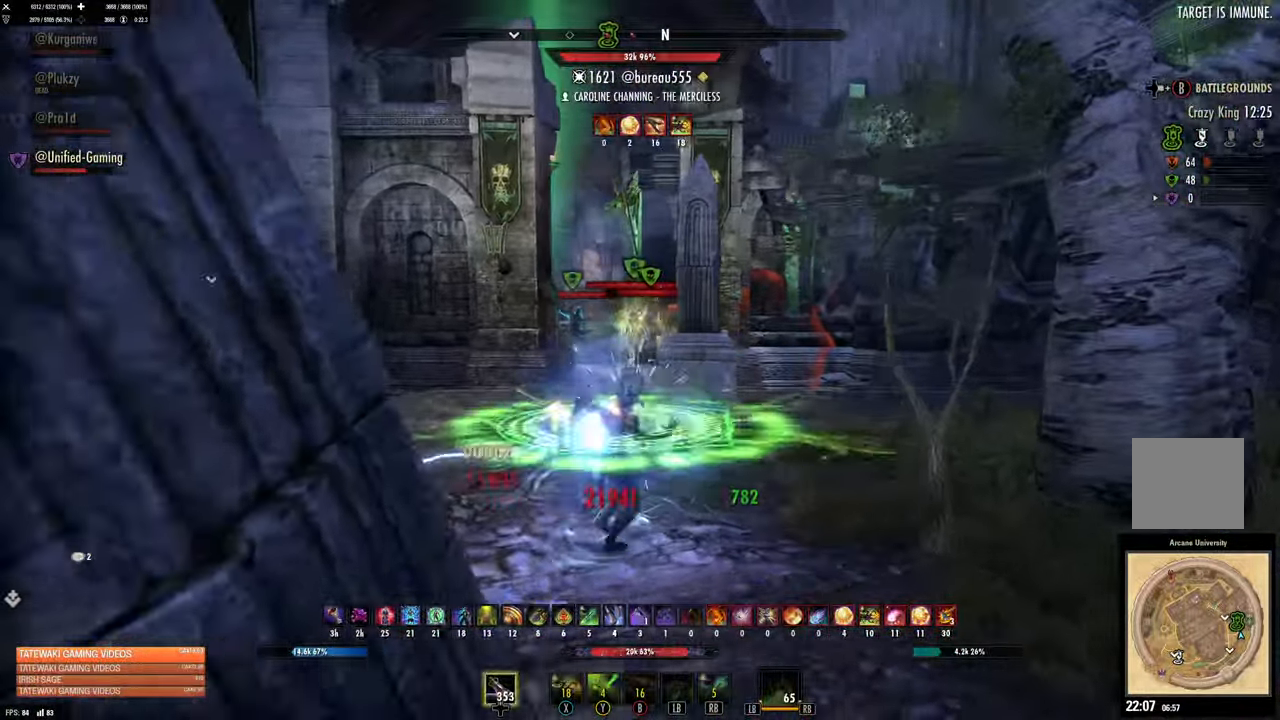
Gameplay with a controller (Xbox layout); each line is a JSON object with the inputs held at the frame after it (dt_ms = milliseconds from this image to that frame). "events" lists button and stick changes between this image and that frame as [ms after this image, input, new state], when the widget could be followed in between.
{"dt_ms": 500, "buttons": [], "left_stick": "down-left", "right_stick": "center", "events": [[150, "right_stick", "center"]]}
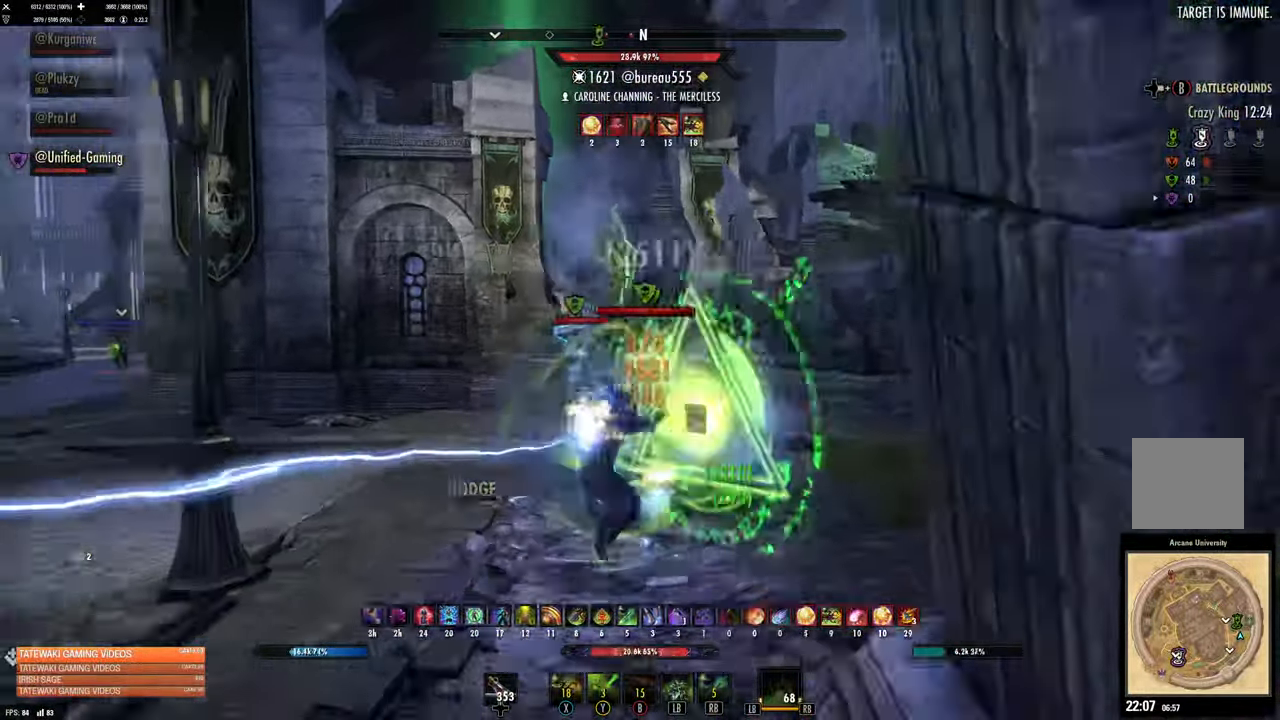
{"dt_ms": 500, "buttons": [], "left_stick": "down-left", "right_stick": "right"}
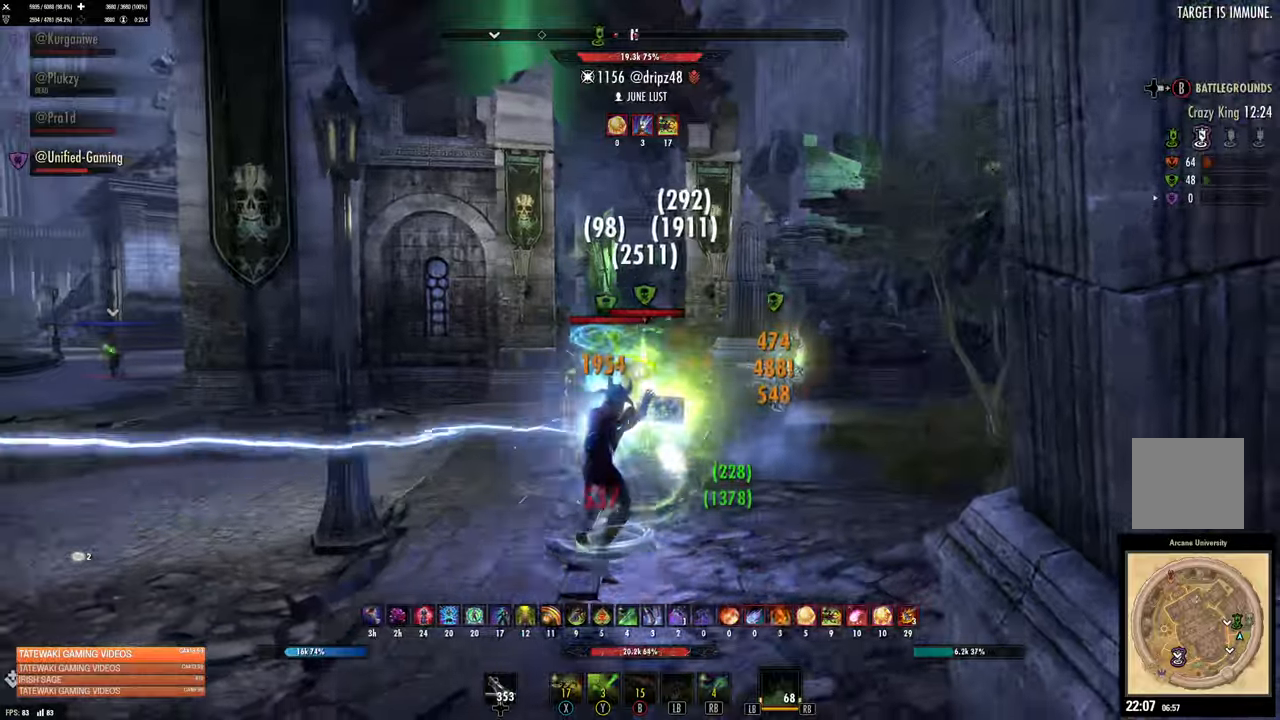
{"dt_ms": 500, "buttons": [], "left_stick": "down-left", "right_stick": "center", "events": [[134, "right_stick", "center"]]}
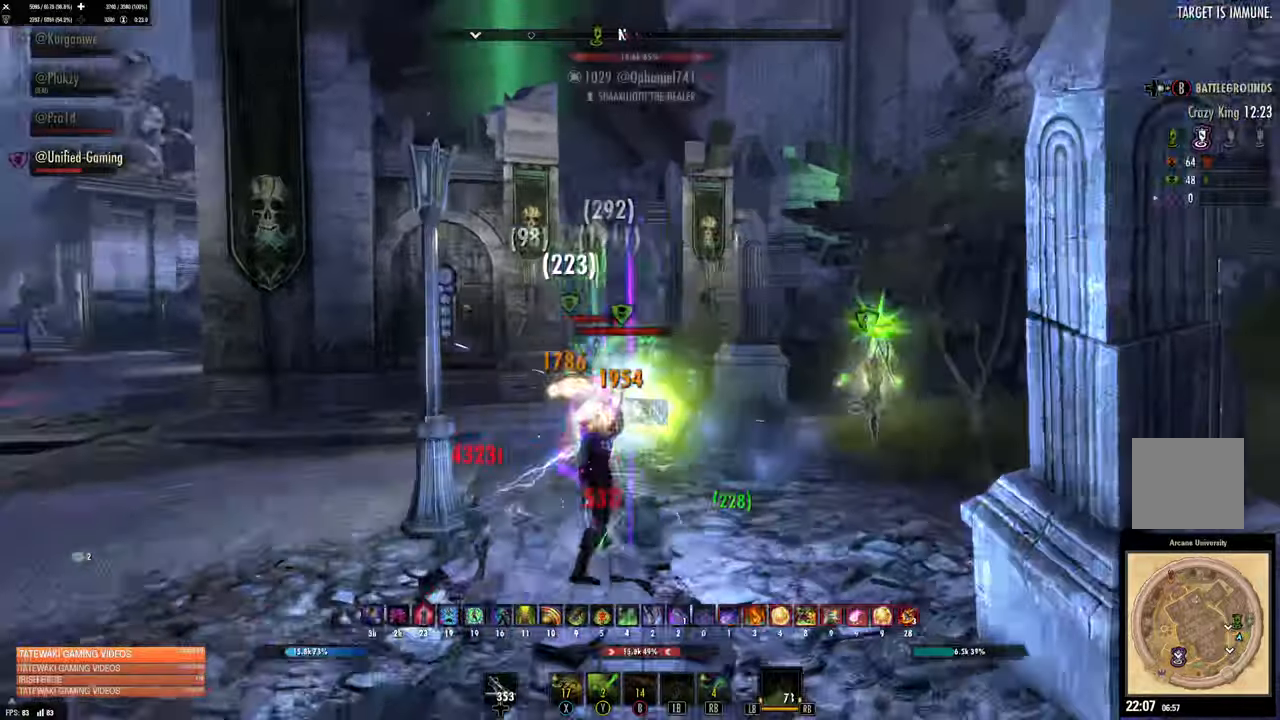
{"dt_ms": 1000, "buttons": [], "left_stick": "center", "right_stick": "left"}